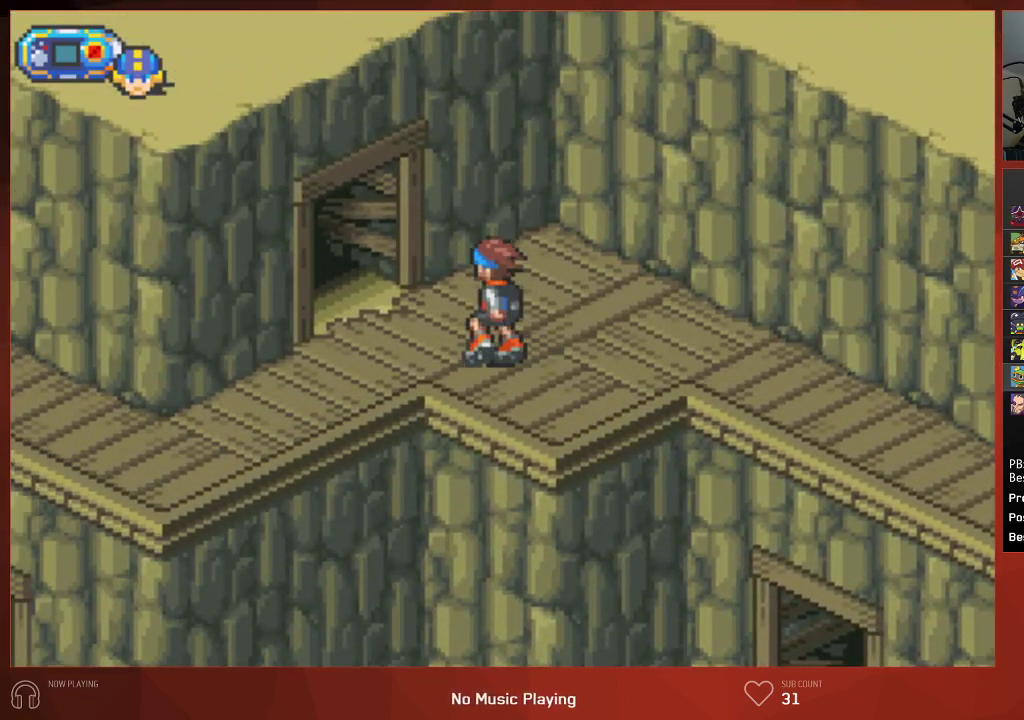
Gameplay with a controller (PlayStation layout); each line is a JSON object with the inputs held at the frame after it. "events" lists button and stick changes between this image and that frame as [ms after this image, input, new state], when the widget could be followed in between. Not read: SELECT.
{"buttons": ["CIRCLE", "DPAD_LEFT"], "left_stick": "center", "right_stick": "center", "events": [[417, "DPAD_UP", "up"]]}
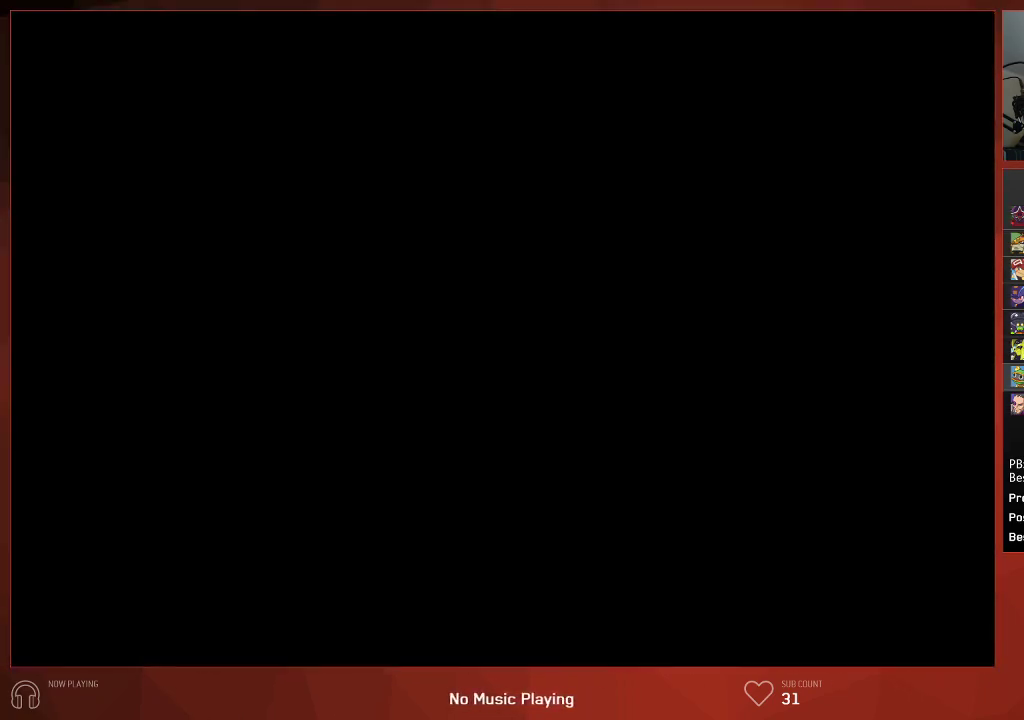
{"buttons": ["CIRCLE", "DPAD_LEFT"], "left_stick": "center", "right_stick": "center", "events": []}
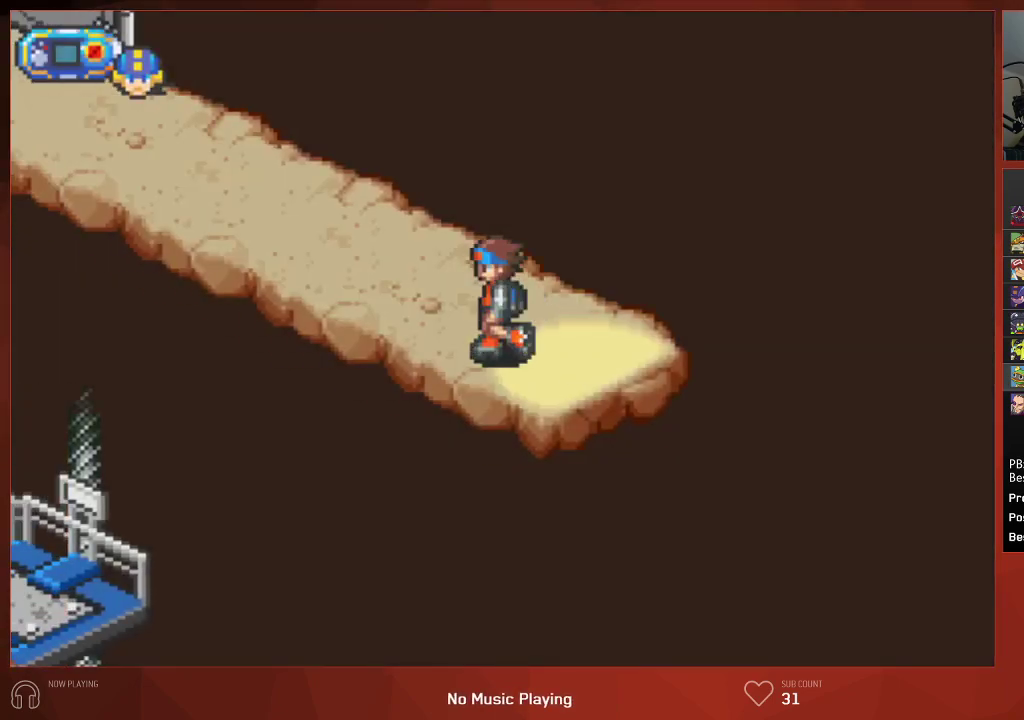
{"buttons": ["CIRCLE", "DPAD_LEFT"], "left_stick": "center", "right_stick": "center", "events": []}
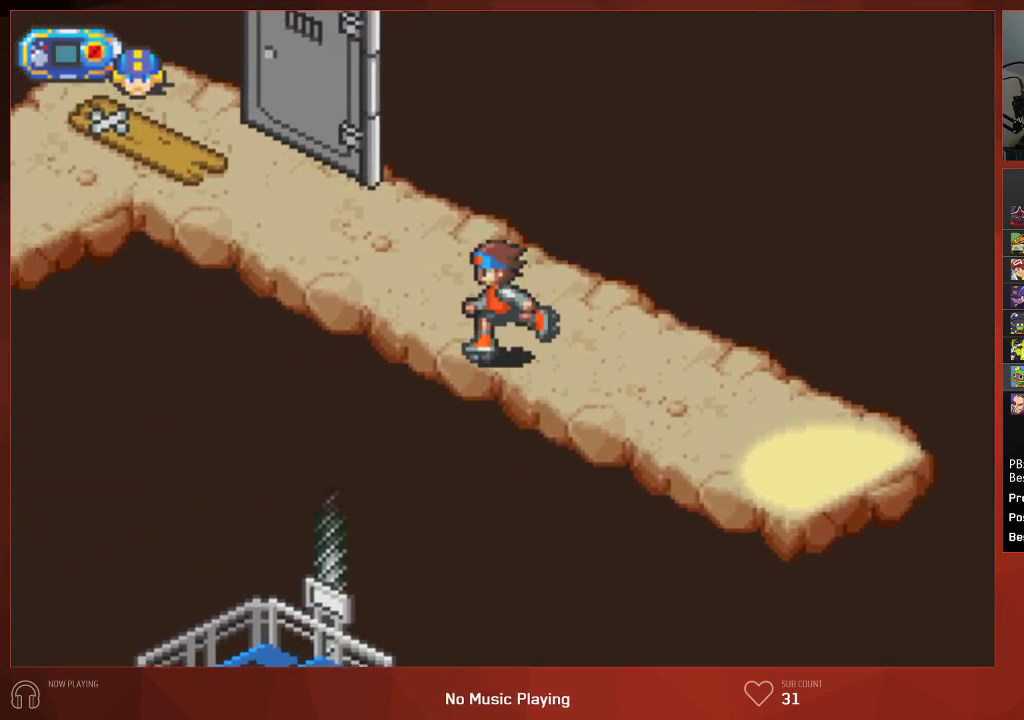
{"buttons": ["CIRCLE", "DPAD_LEFT"], "left_stick": "center", "right_stick": "center", "events": []}
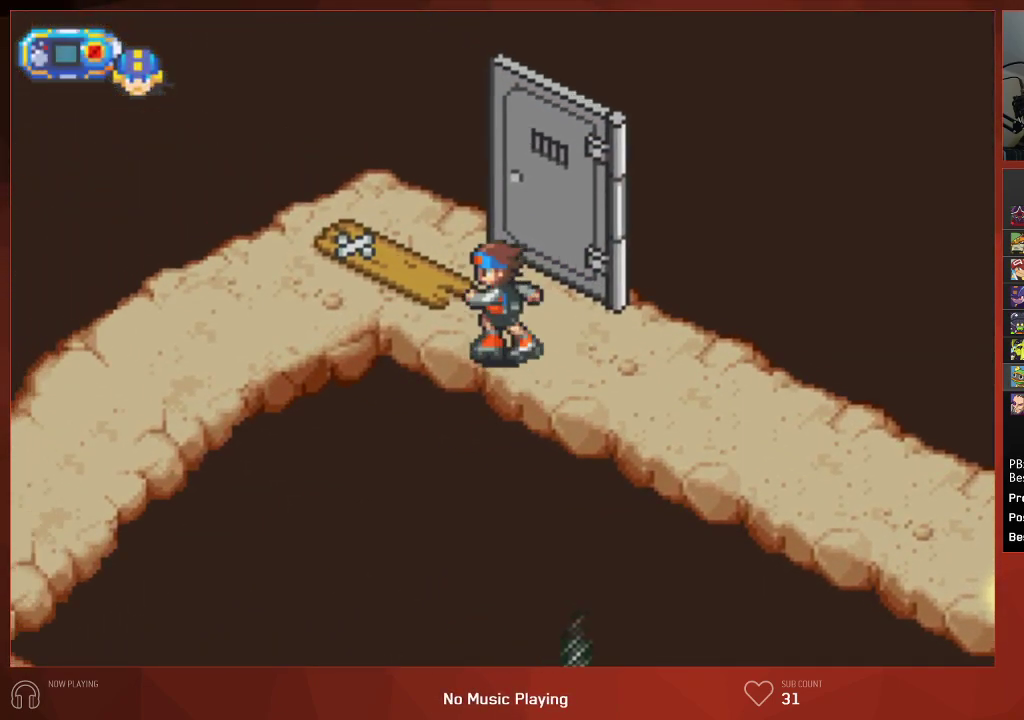
{"buttons": ["CIRCLE", "DPAD_DOWN"], "left_stick": "center", "right_stick": "center", "events": [[317, "DPAD_LEFT", "up"], [333, "DPAD_DOWN", "down"]]}
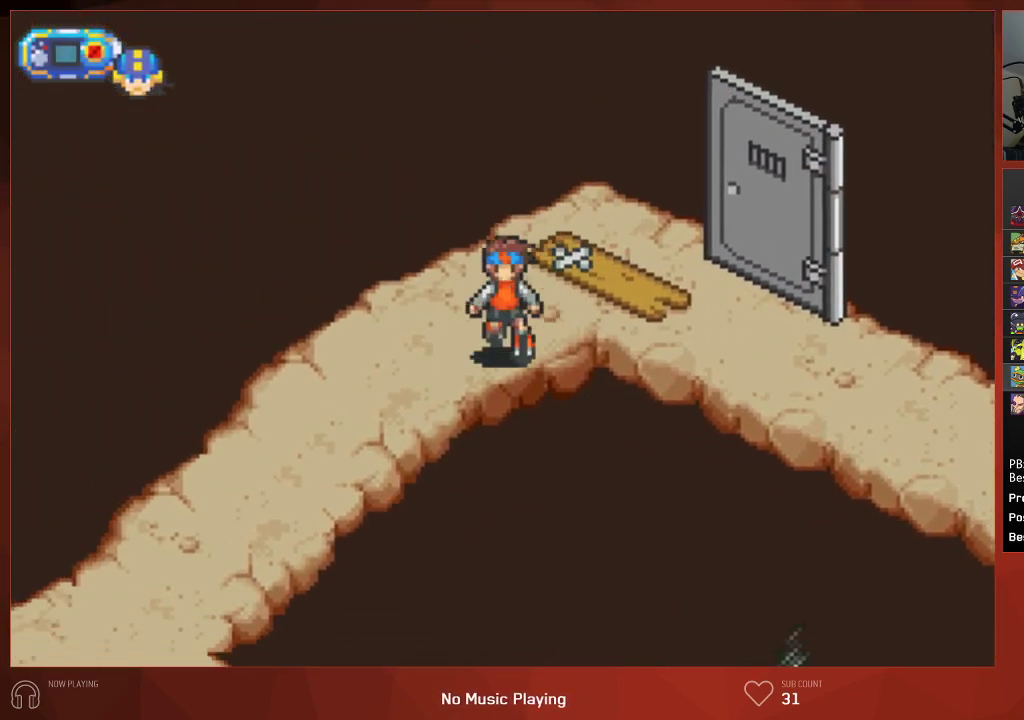
{"buttons": ["CIRCLE", "DPAD_DOWN"], "left_stick": "center", "right_stick": "center", "events": []}
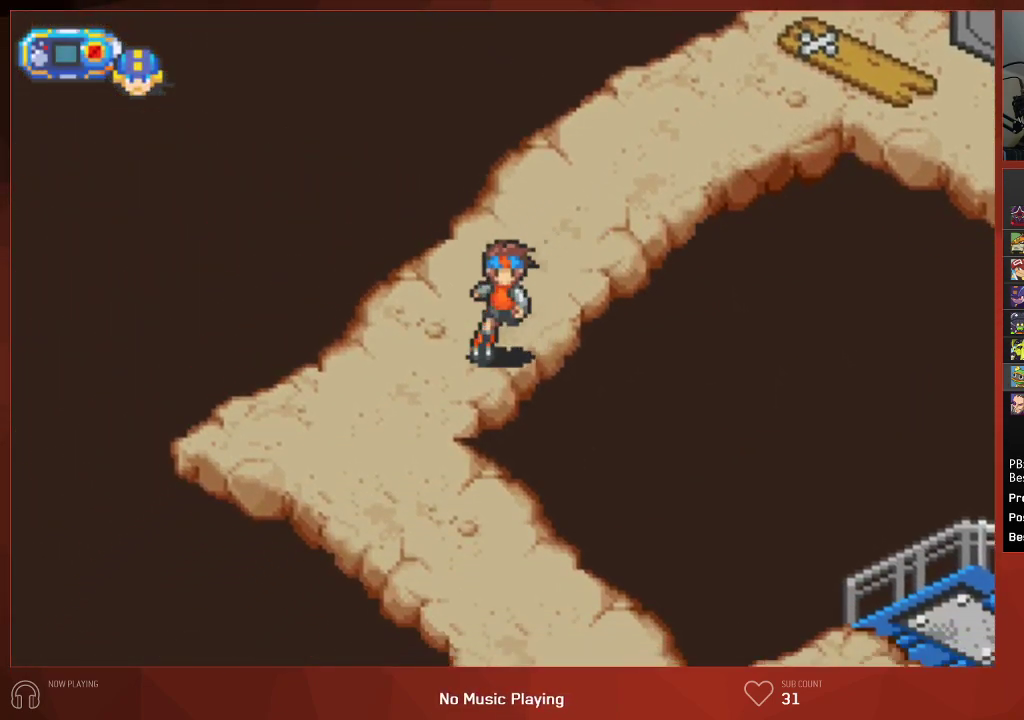
{"buttons": ["CIRCLE", "DPAD_RIGHT"], "left_stick": "center", "right_stick": "center", "events": [[183, "DPAD_DOWN", "up"], [183, "DPAD_RIGHT", "down"]]}
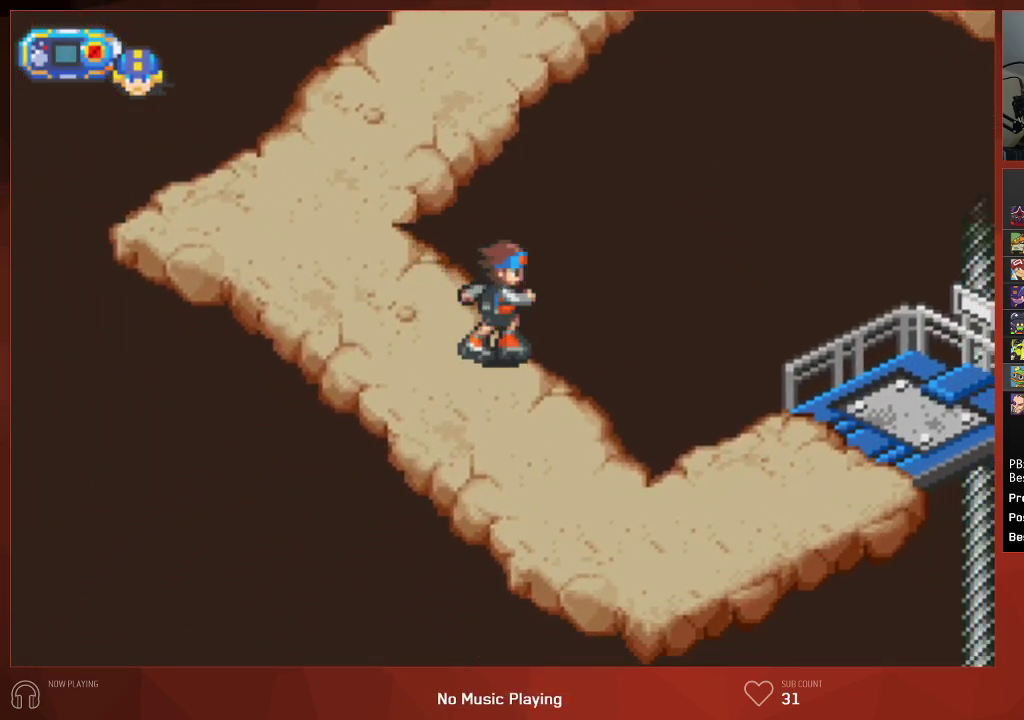
{"buttons": ["CIRCLE", "DPAD_UP", "DPAD_RIGHT"], "left_stick": "center", "right_stick": "center", "events": [[317, "DPAD_UP", "down"]]}
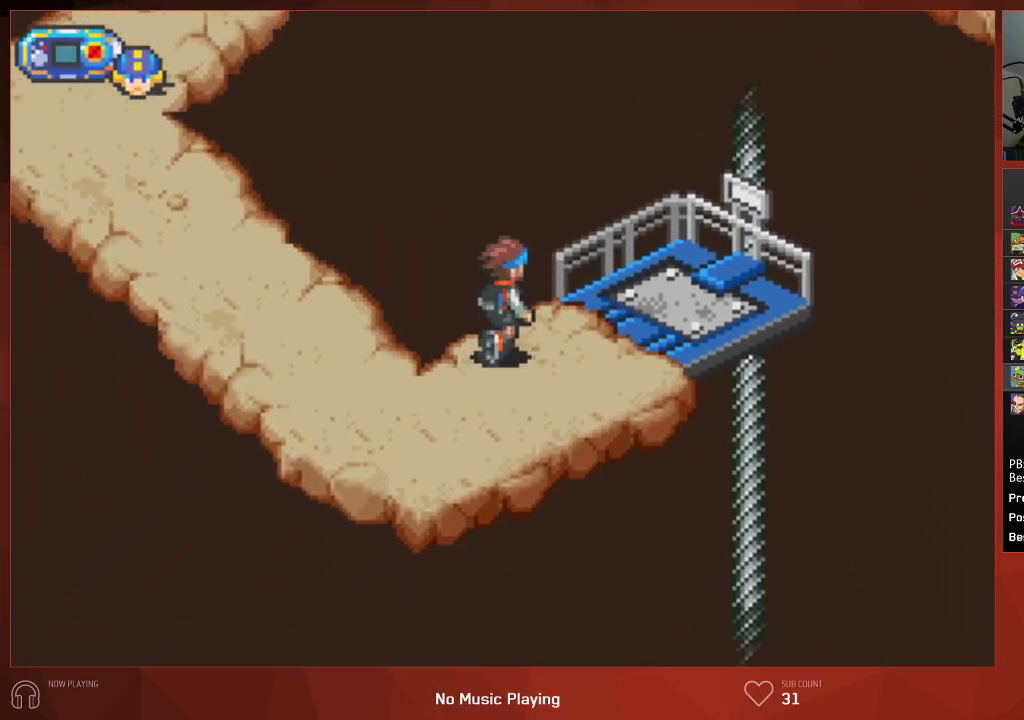
{"buttons": ["CIRCLE", "DPAD_UP", "DPAD_RIGHT"], "left_stick": "center", "right_stick": "center", "events": []}
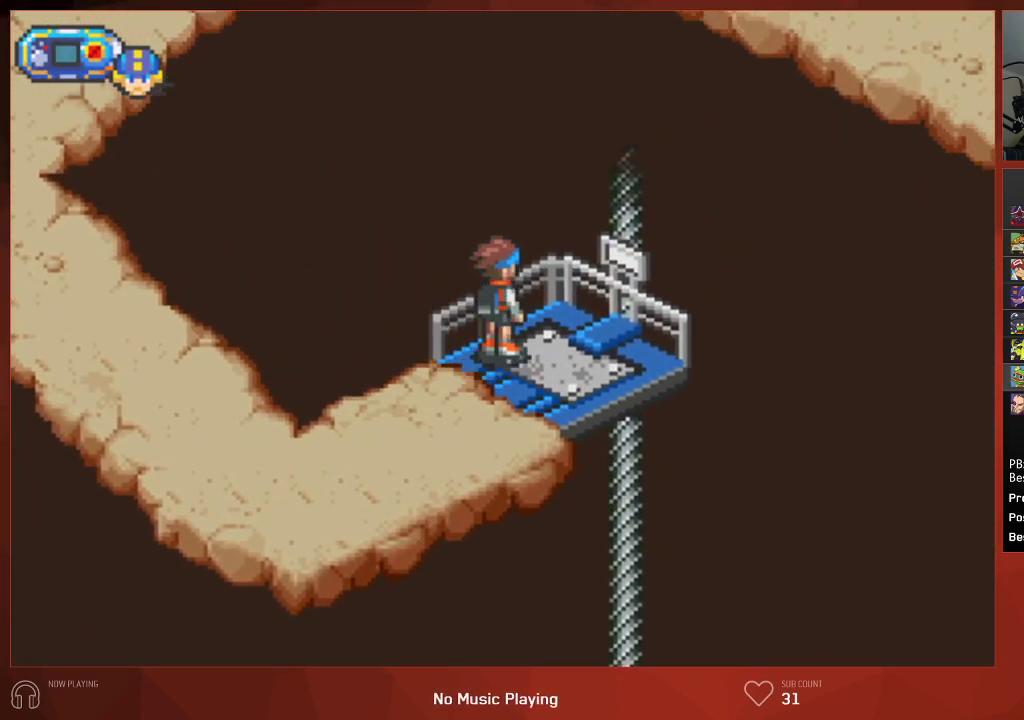
{"buttons": ["CIRCLE"], "left_stick": "center", "right_stick": "center", "events": [[167, "DPAD_UP", "up"], [217, "DPAD_RIGHT", "up"]]}
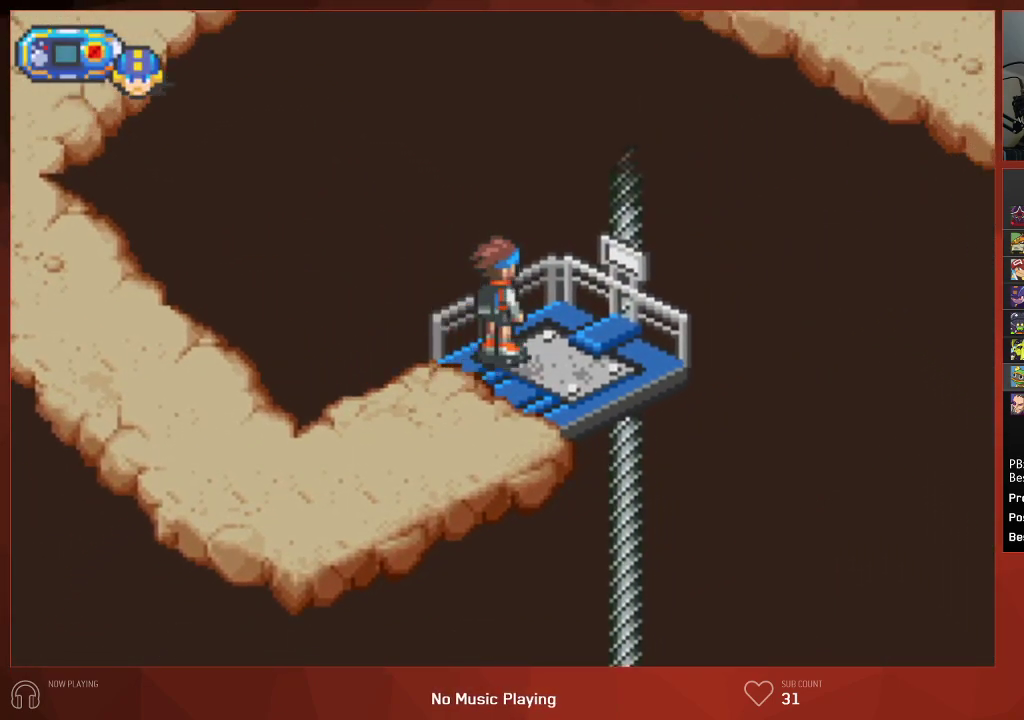
{"buttons": ["CIRCLE"], "left_stick": "center", "right_stick": "center", "events": []}
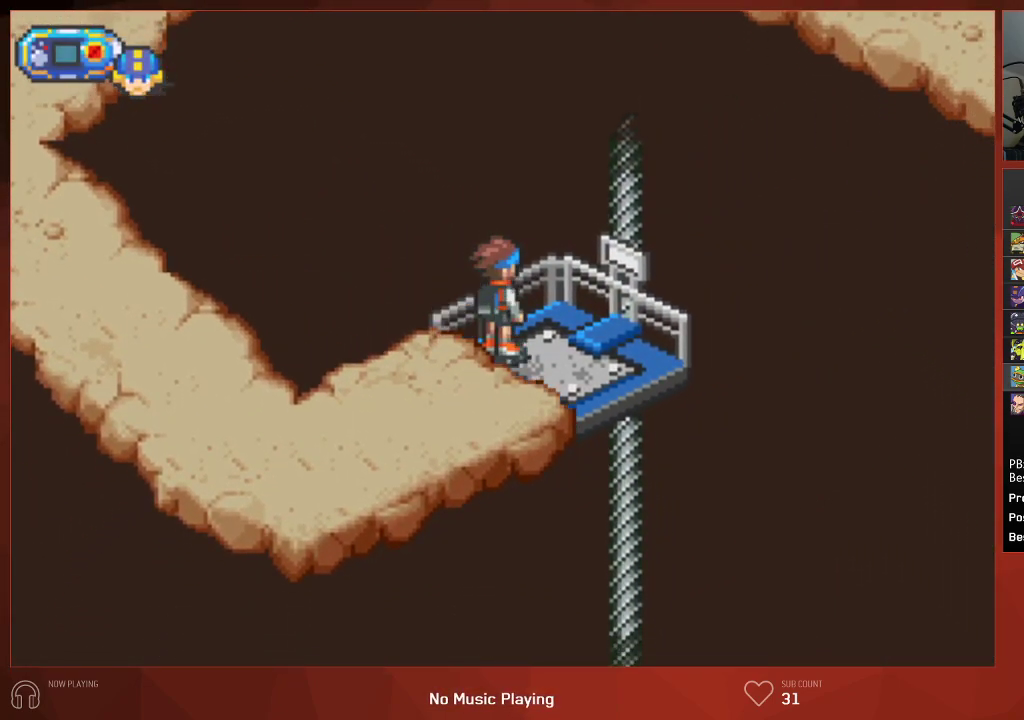
{"buttons": ["CIRCLE"], "left_stick": "center", "right_stick": "center", "events": []}
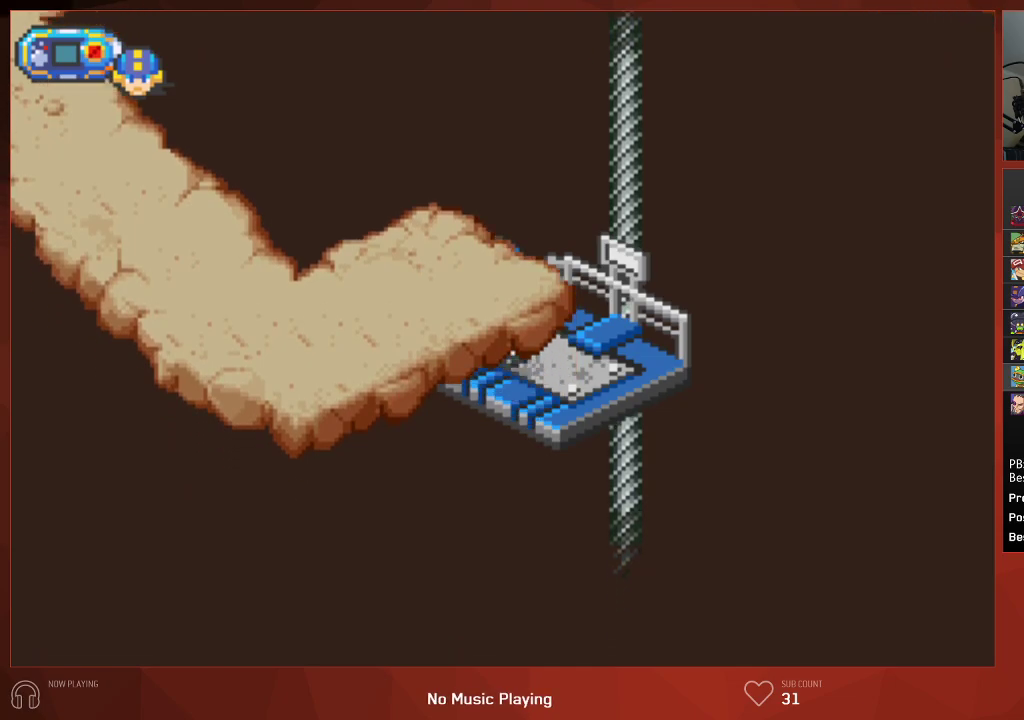
{"buttons": ["CIRCLE"], "left_stick": "center", "right_stick": "center", "events": []}
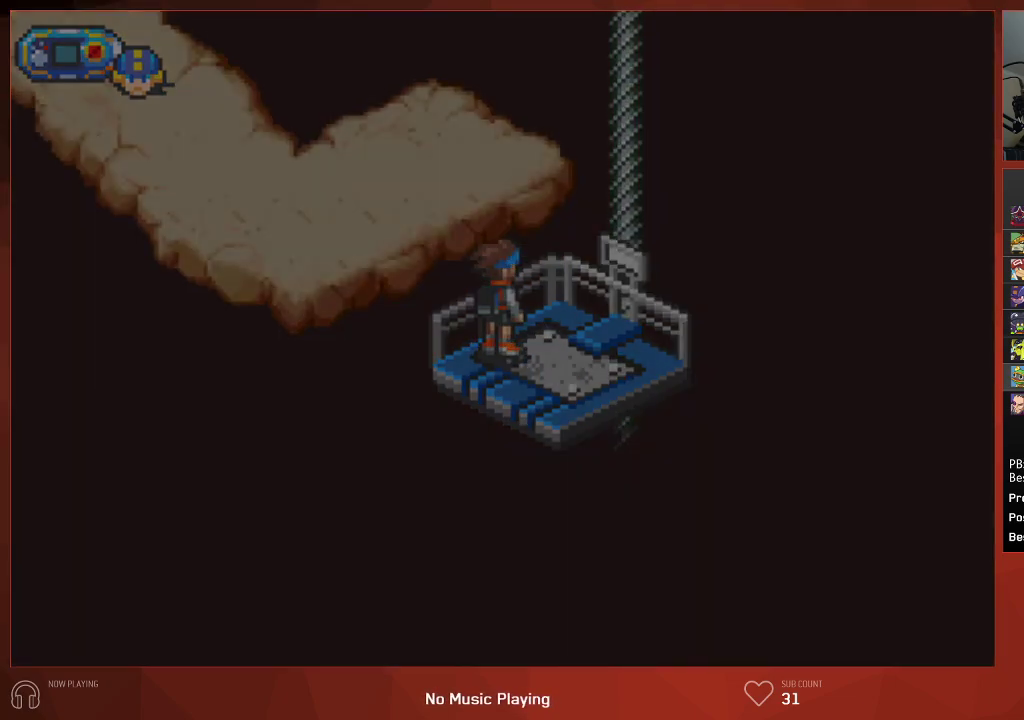
{"buttons": ["CIRCLE"], "left_stick": "center", "right_stick": "center", "events": []}
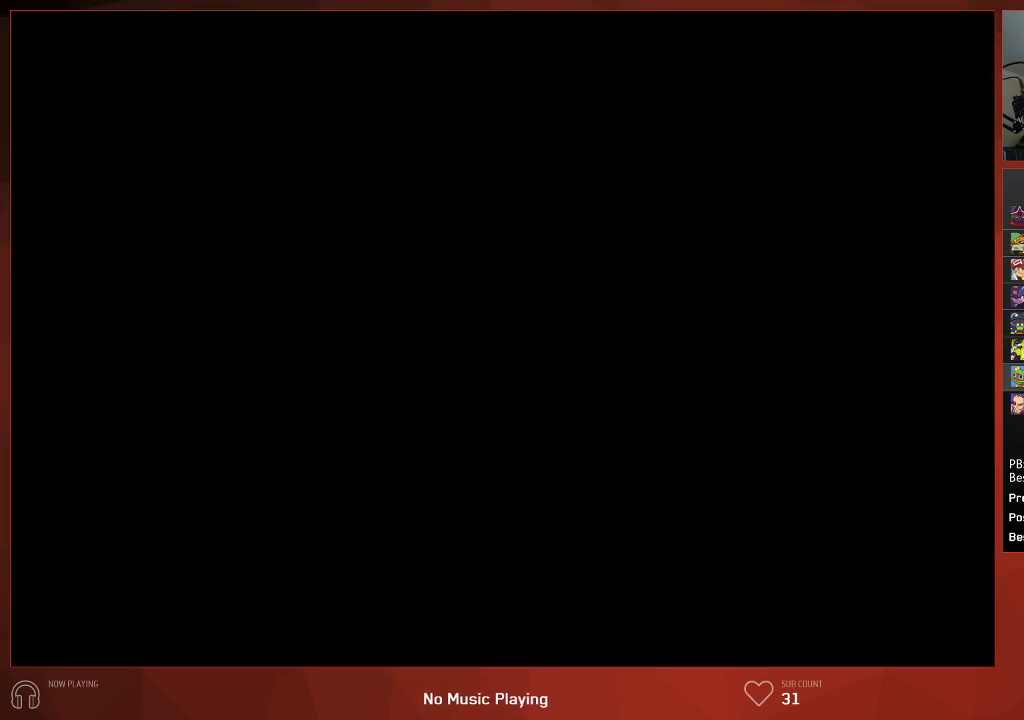
{"buttons": ["CIRCLE", "DPAD_LEFT"], "left_stick": "center", "right_stick": "center", "events": [[183, "DPAD_LEFT", "down"]]}
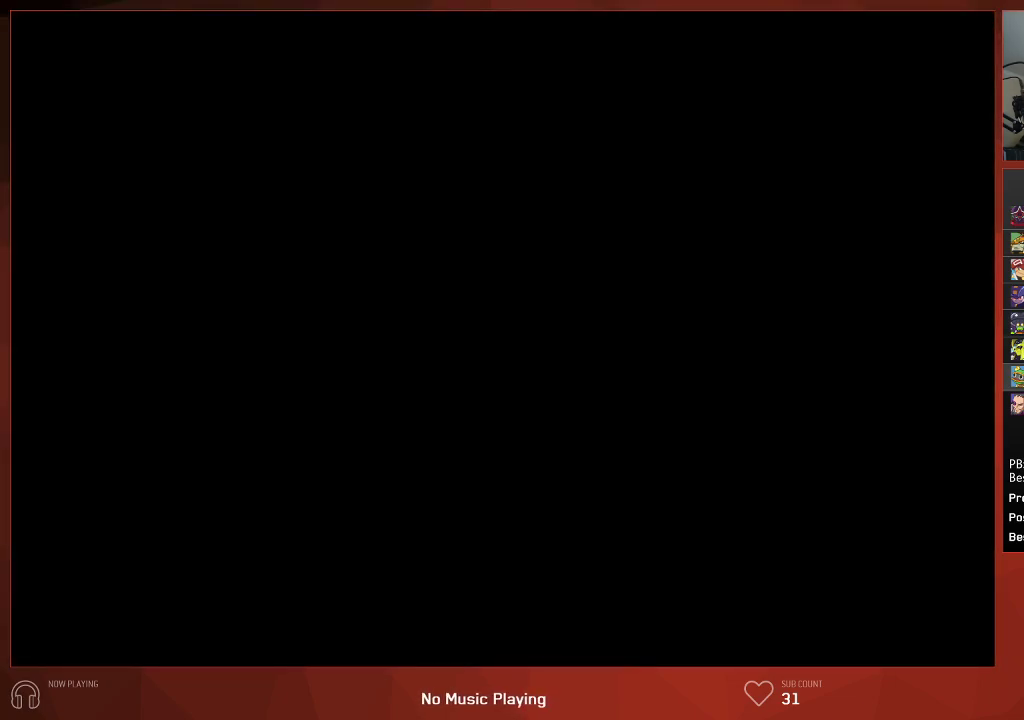
{"buttons": ["CIRCLE", "DPAD_LEFT"], "left_stick": "center", "right_stick": "center", "events": []}
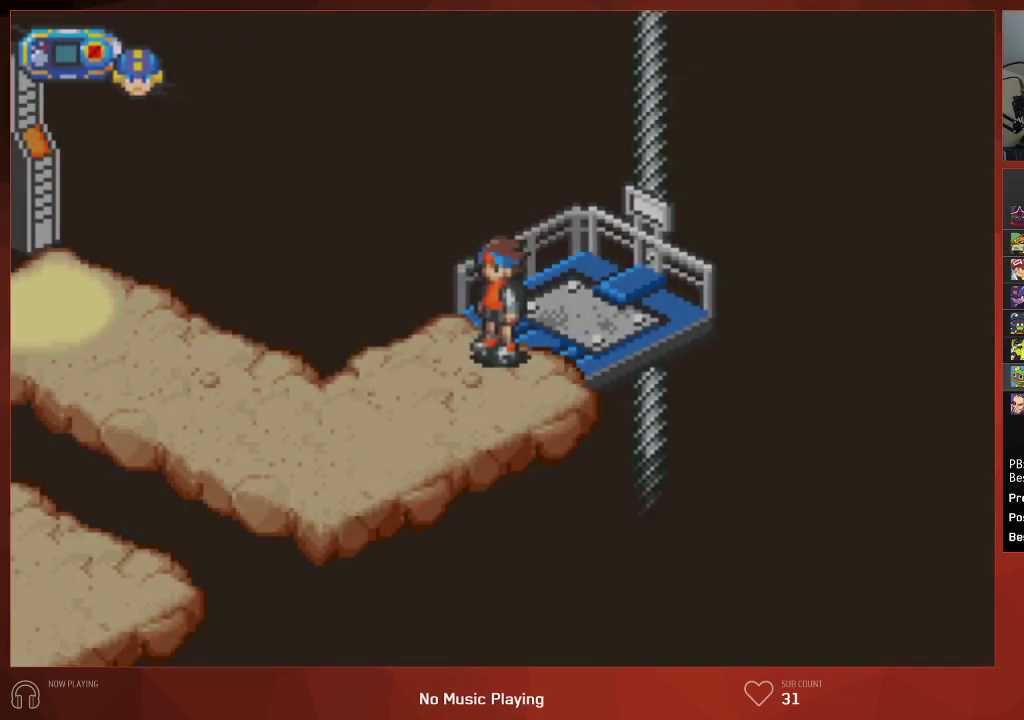
{"buttons": ["CIRCLE", "DPAD_LEFT"], "left_stick": "center", "right_stick": "center", "events": []}
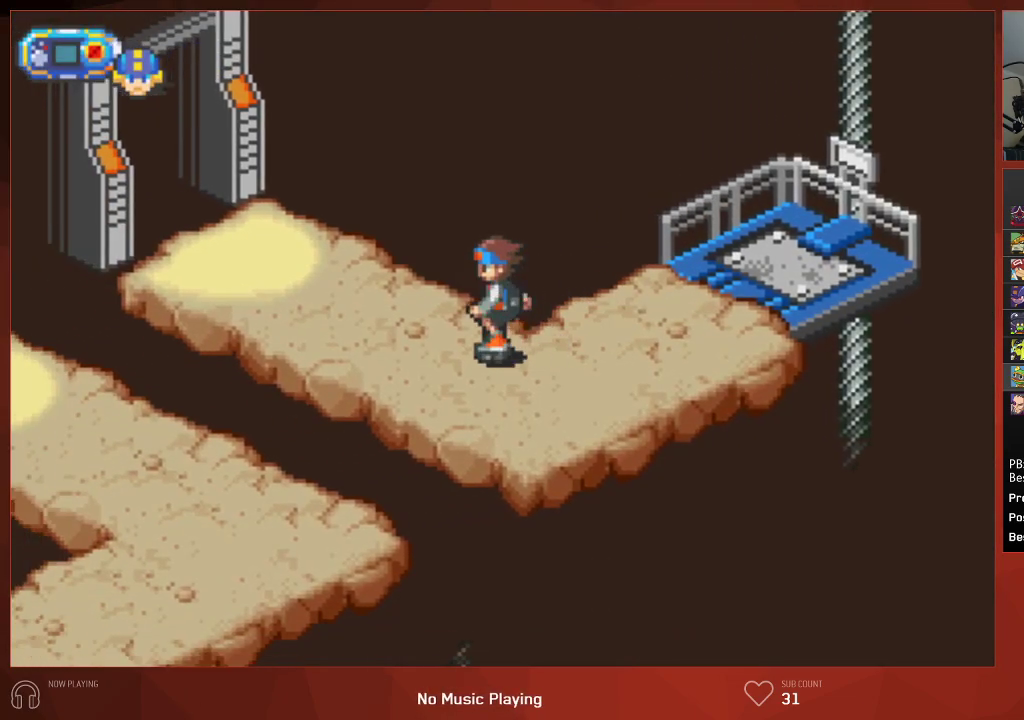
{"buttons": ["CIRCLE", "DPAD_UP", "DPAD_LEFT"], "left_stick": "center", "right_stick": "center", "events": [[17, "DPAD_UP", "down"]]}
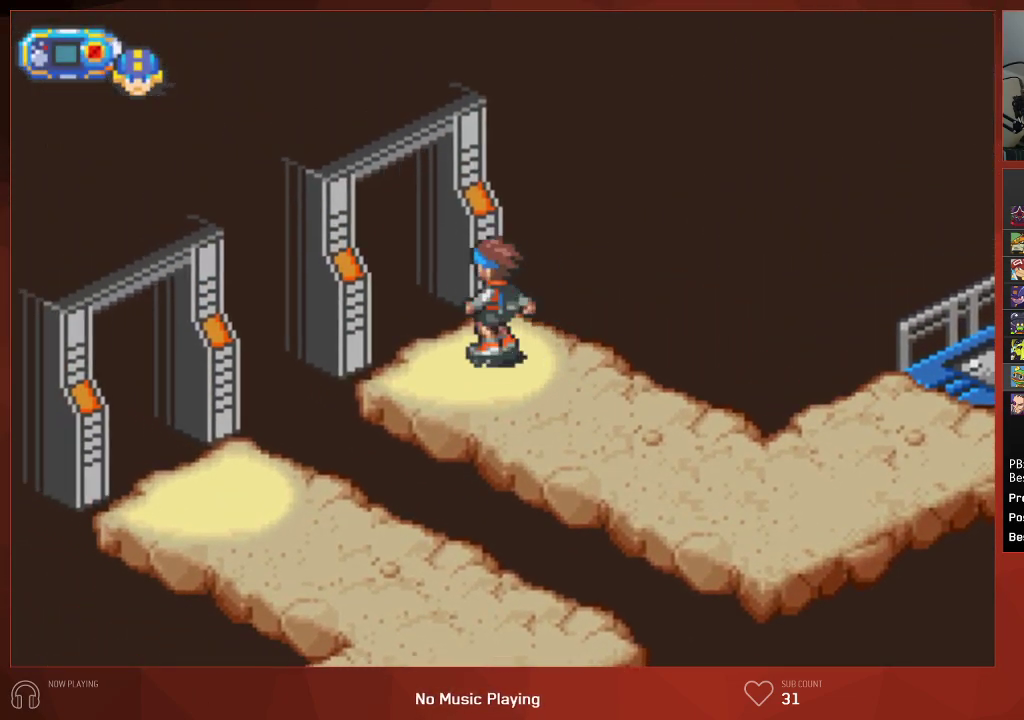
{"buttons": ["CIRCLE", "DPAD_LEFT"], "left_stick": "center", "right_stick": "center", "events": [[300, "DPAD_UP", "up"]]}
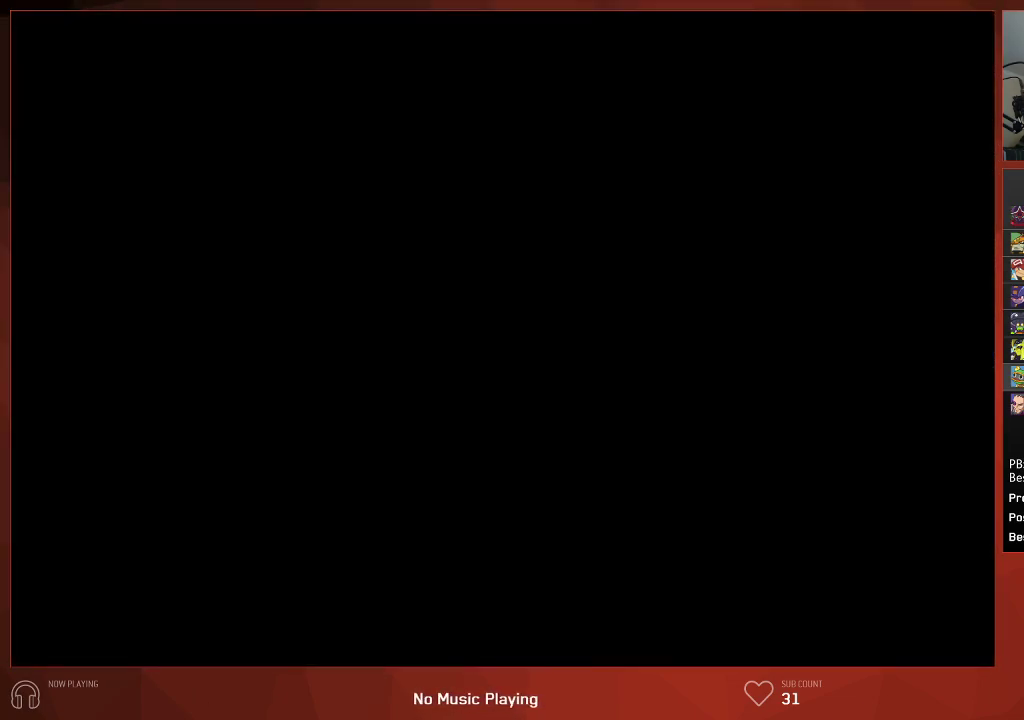
{"buttons": ["CIRCLE", "DPAD_LEFT"], "left_stick": "center", "right_stick": "center", "events": []}
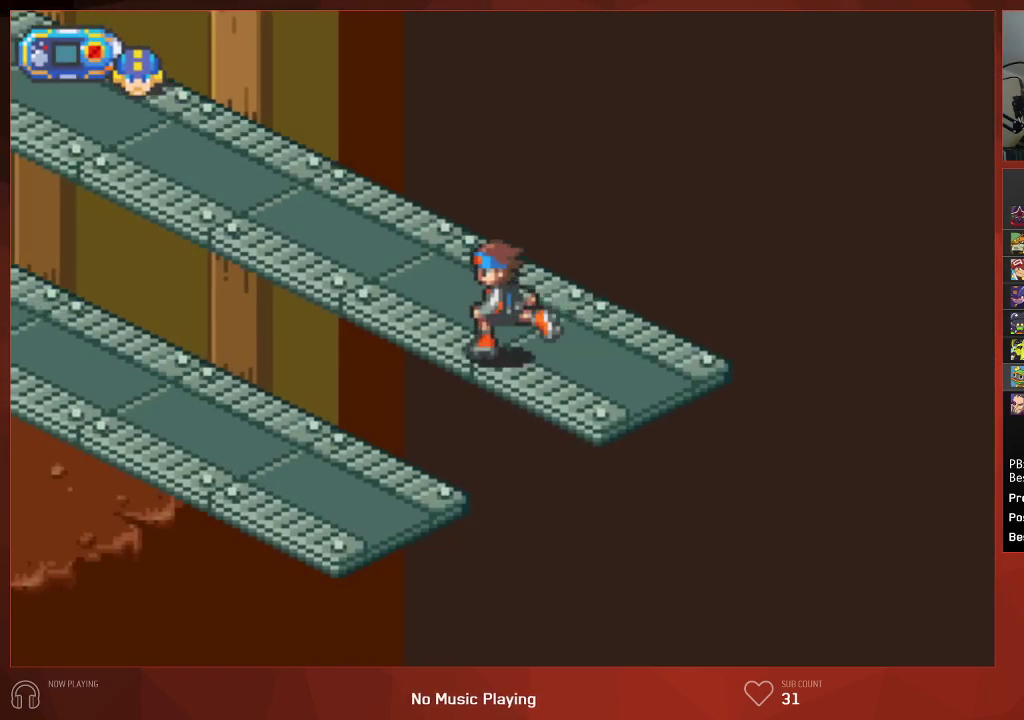
{"buttons": ["CIRCLE", "DPAD_LEFT"], "left_stick": "center", "right_stick": "center", "events": []}
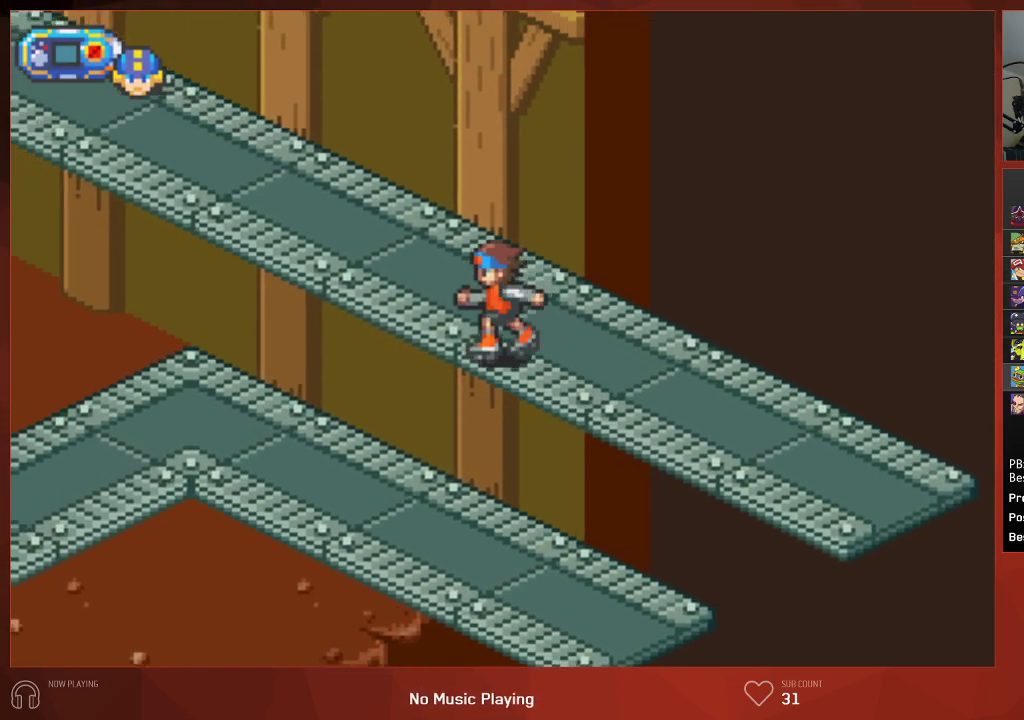
{"buttons": ["CIRCLE", "DPAD_LEFT"], "left_stick": "center", "right_stick": "center", "events": []}
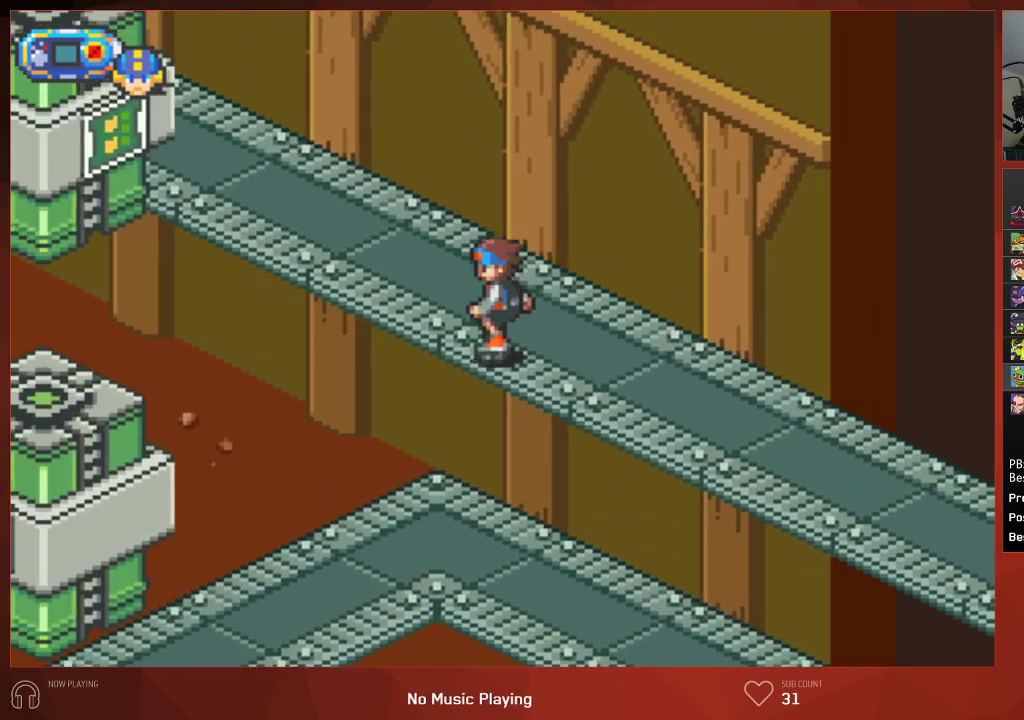
{"buttons": ["CIRCLE", "DPAD_LEFT"], "left_stick": "center", "right_stick": "center", "events": []}
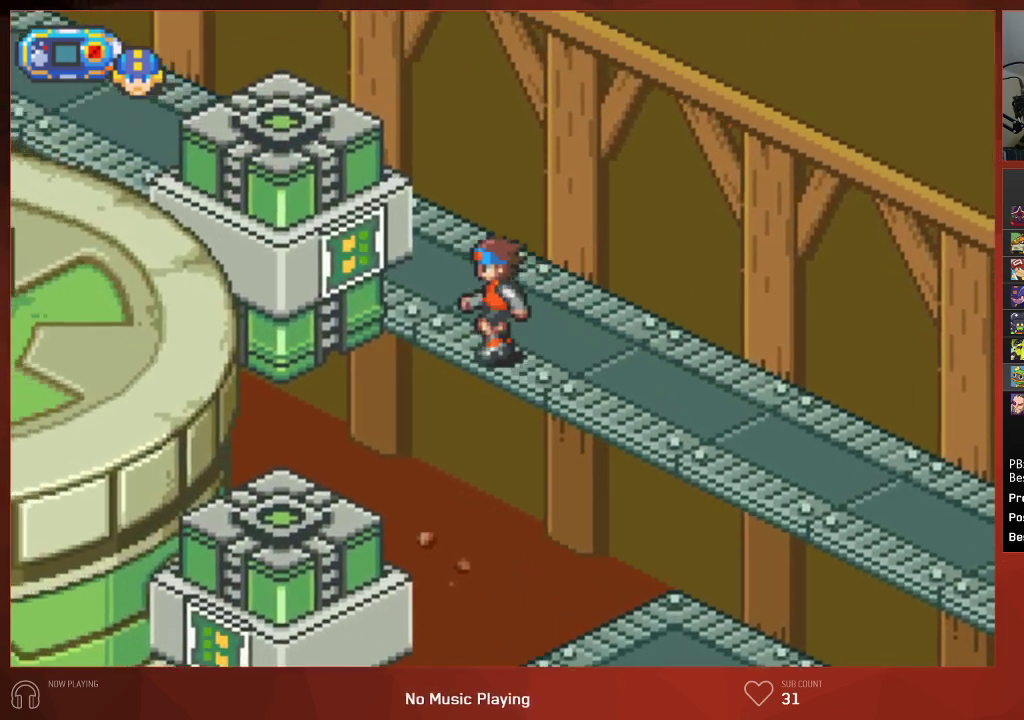
{"buttons": ["CIRCLE", "DPAD_LEFT"], "left_stick": "center", "right_stick": "center", "events": []}
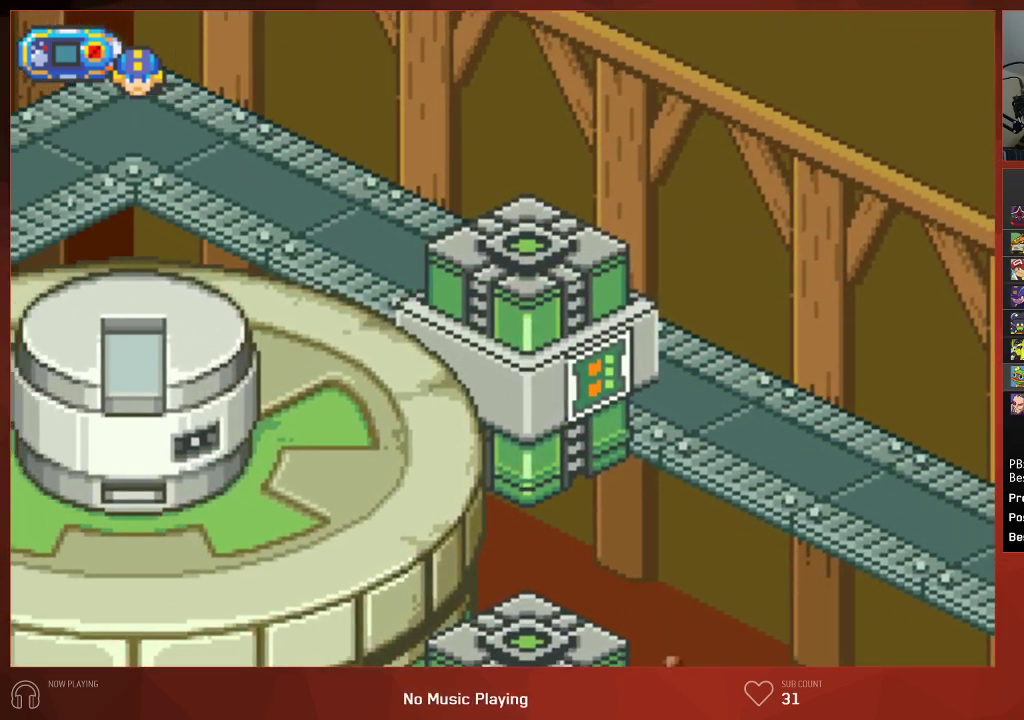
{"buttons": ["CIRCLE", "DPAD_LEFT"], "left_stick": "center", "right_stick": "center", "events": []}
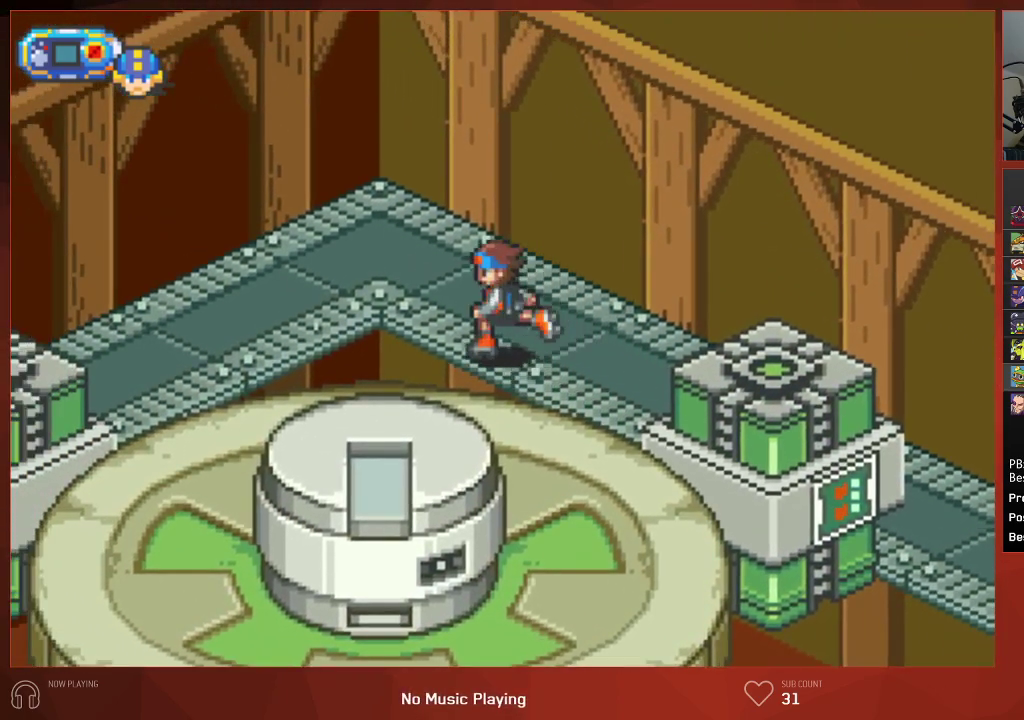
{"buttons": ["CIRCLE", "DPAD_DOWN"], "left_stick": "center", "right_stick": "center", "events": [[333, "DPAD_DOWN", "down"], [333, "DPAD_LEFT", "up"]]}
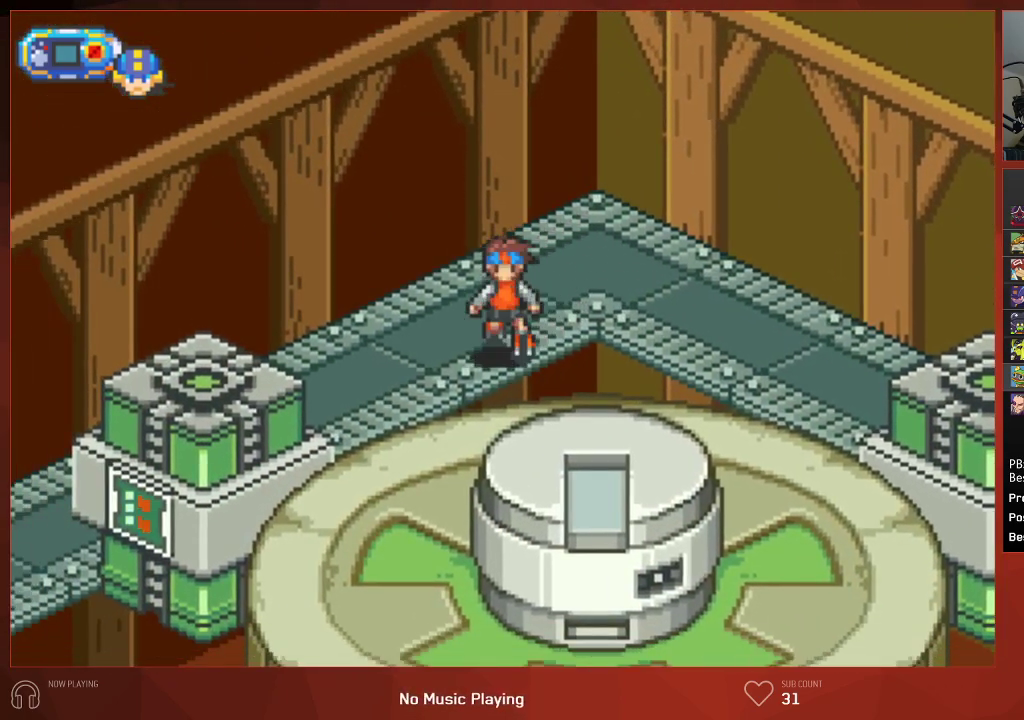
{"buttons": ["CIRCLE", "DPAD_DOWN"], "left_stick": "center", "right_stick": "center", "events": []}
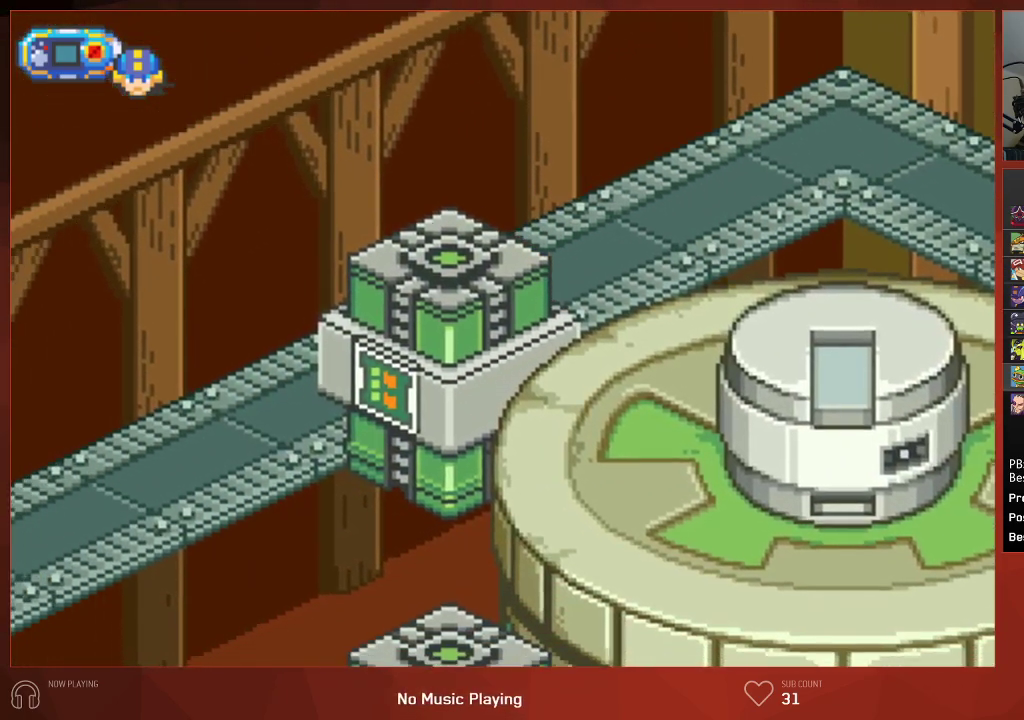
{"buttons": ["CIRCLE", "DPAD_DOWN"], "left_stick": "center", "right_stick": "center", "events": []}